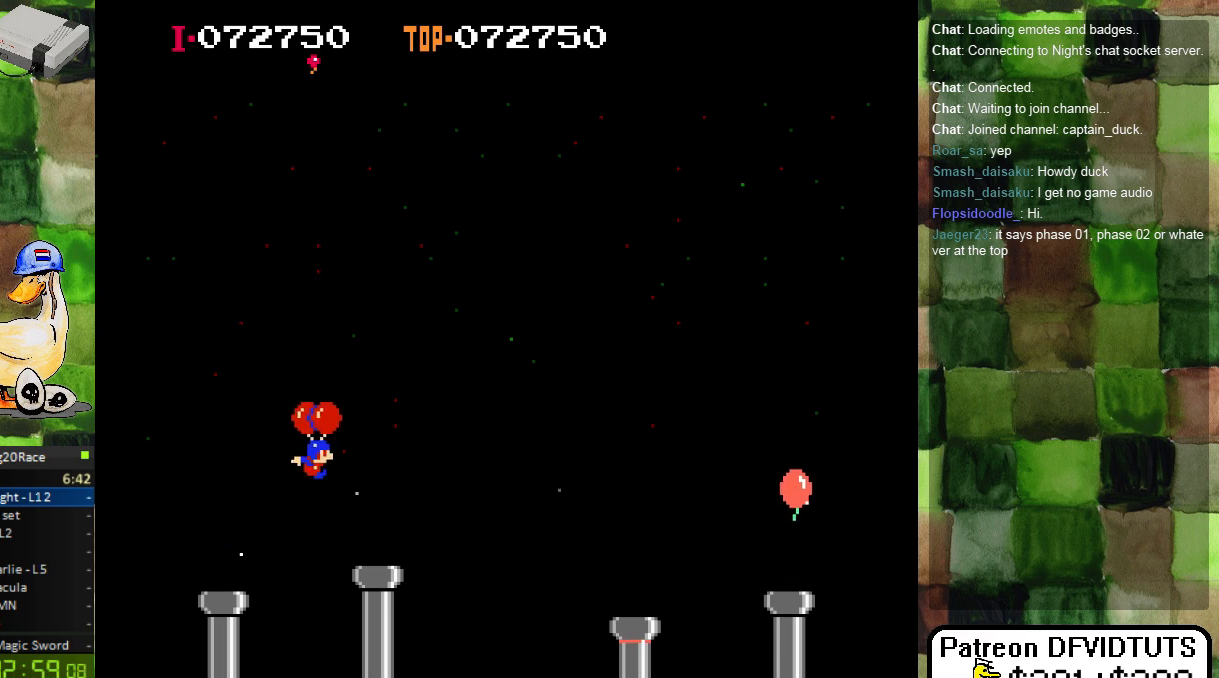
Gameplay with a controller (Nintendo layout); each line is a JSON object with the inputs held at the frame after it (dt_ms = milliseconds from this image to that frame). "events" lists button and stick changes between this image and that frame as [ms after this image, input, new state], when the widget could be followed in between. Not read: DPAD_UP L3 R3.
{"dt_ms": 500, "buttons": ["DPAD_RIGHT"], "events": [[100, "A", "down"], [167, "A", "up"], [250, "A", "down"], [317, "A", "up"]]}
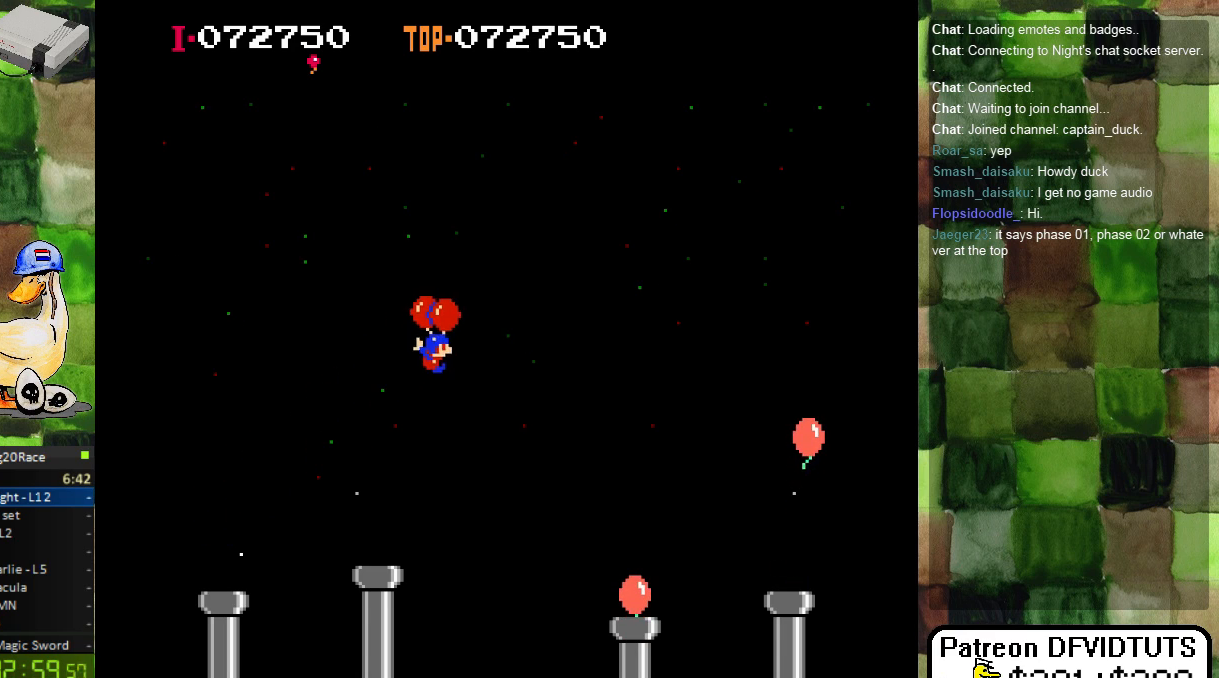
{"dt_ms": 1000, "buttons": ["DPAD_RIGHT"]}
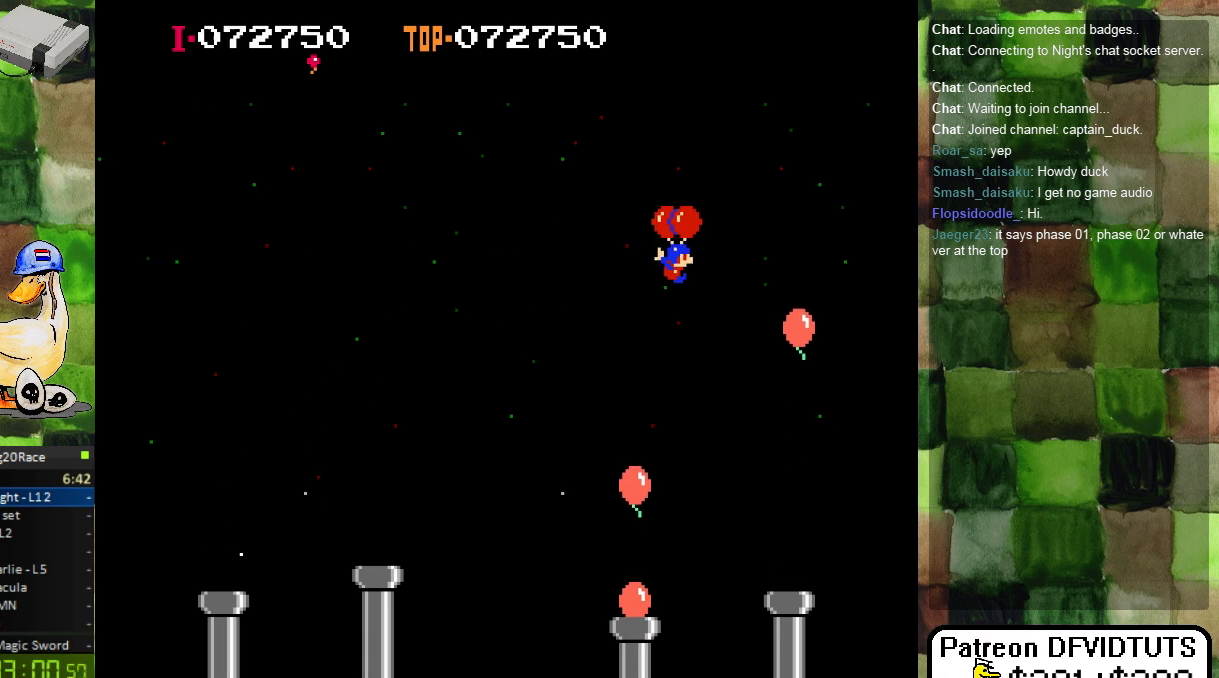
{"dt_ms": 500, "buttons": ["A", "DPAD_LEFT"]}
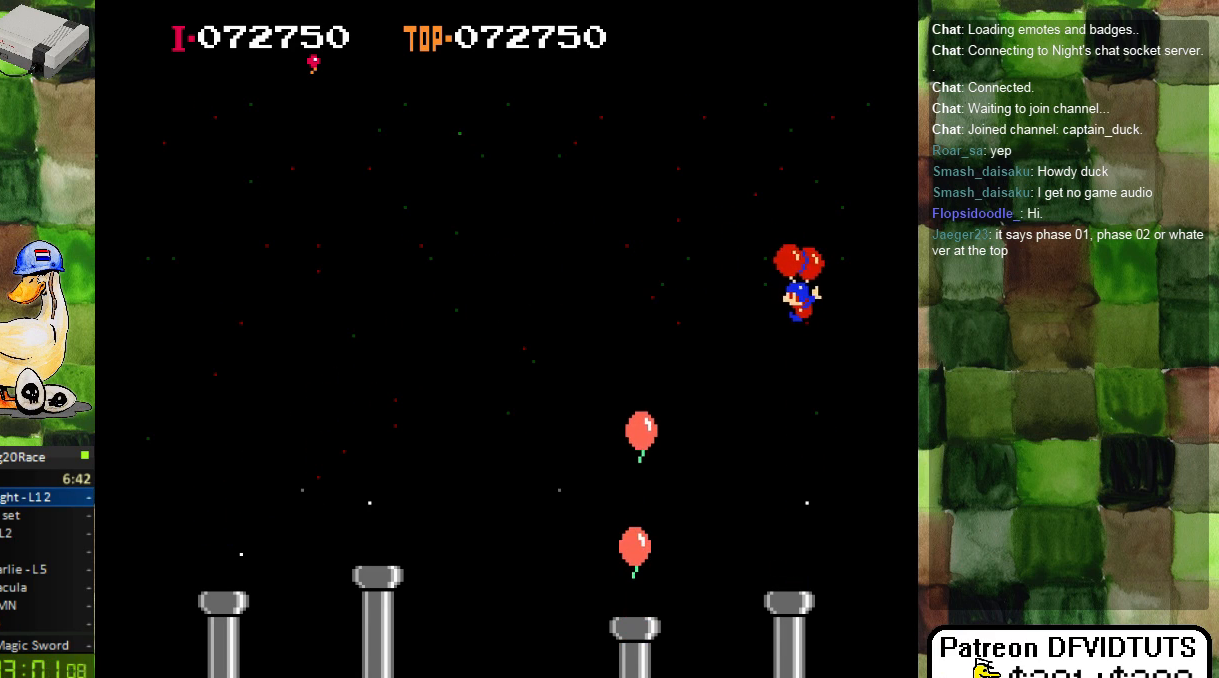
{"dt_ms": 500, "buttons": ["DPAD_LEFT"], "events": [[100, "A", "up"], [167, "A", "down"], [267, "A", "up"], [350, "A", "down"], [450, "A", "up"]]}
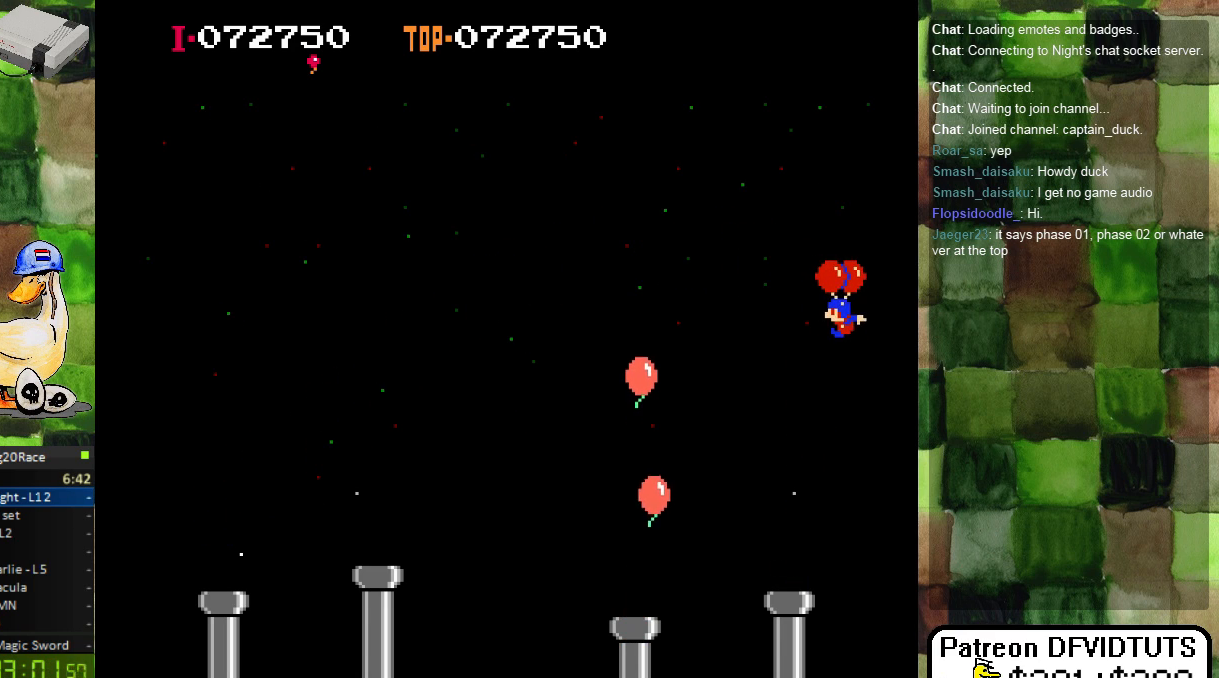
{"dt_ms": 500, "buttons": ["DPAD_LEFT"], "events": [[33, "A", "down"], [133, "A", "up"], [350, "A", "down"], [433, "A", "up"]]}